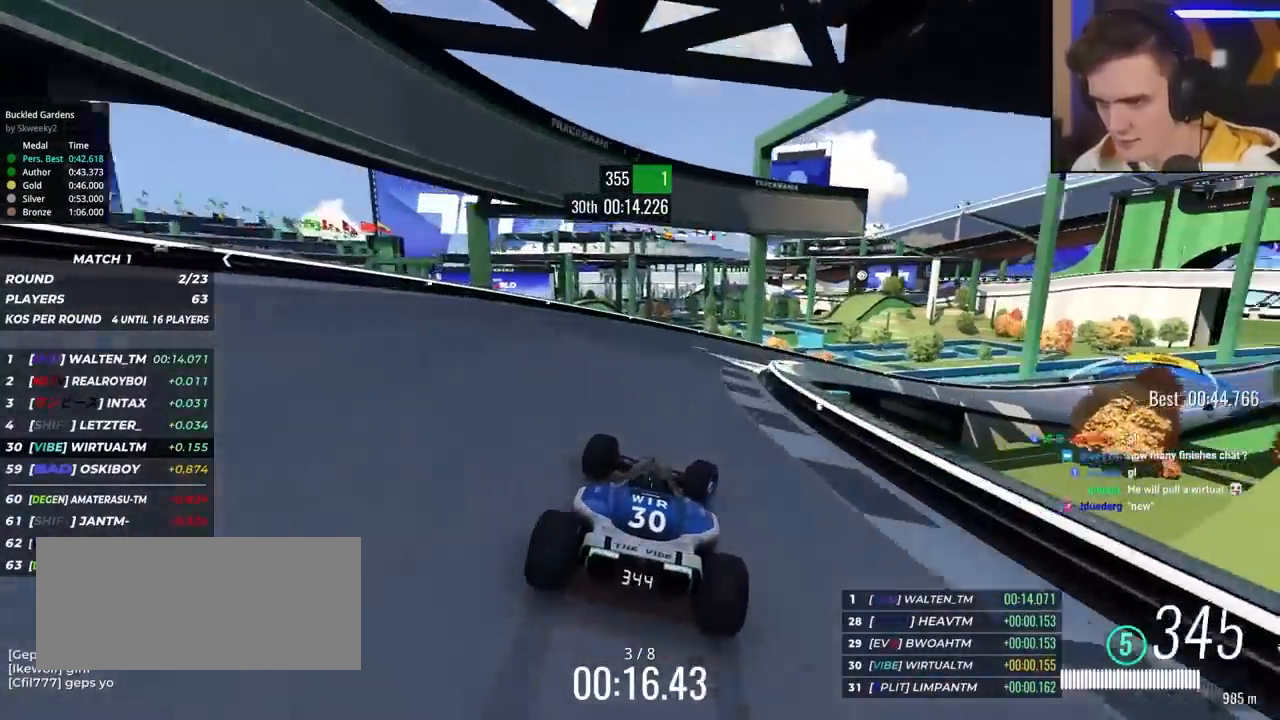
Gameplay with keyboard; each line is a JSON object with the keys held at the frame after it. "events" lists presses ("down") and releases ("up") of "brake", "down", "left", "right" and "up" between this image and that frame as [ms after this image, input, new state], when the widget could be followed in between. No other keys are recorded. Mouse input is not recorded. Key names are as the overlay labels them; some are game actions (e.g. jump) rather than physical keys.
{"keys": ["right", "up"], "events": []}
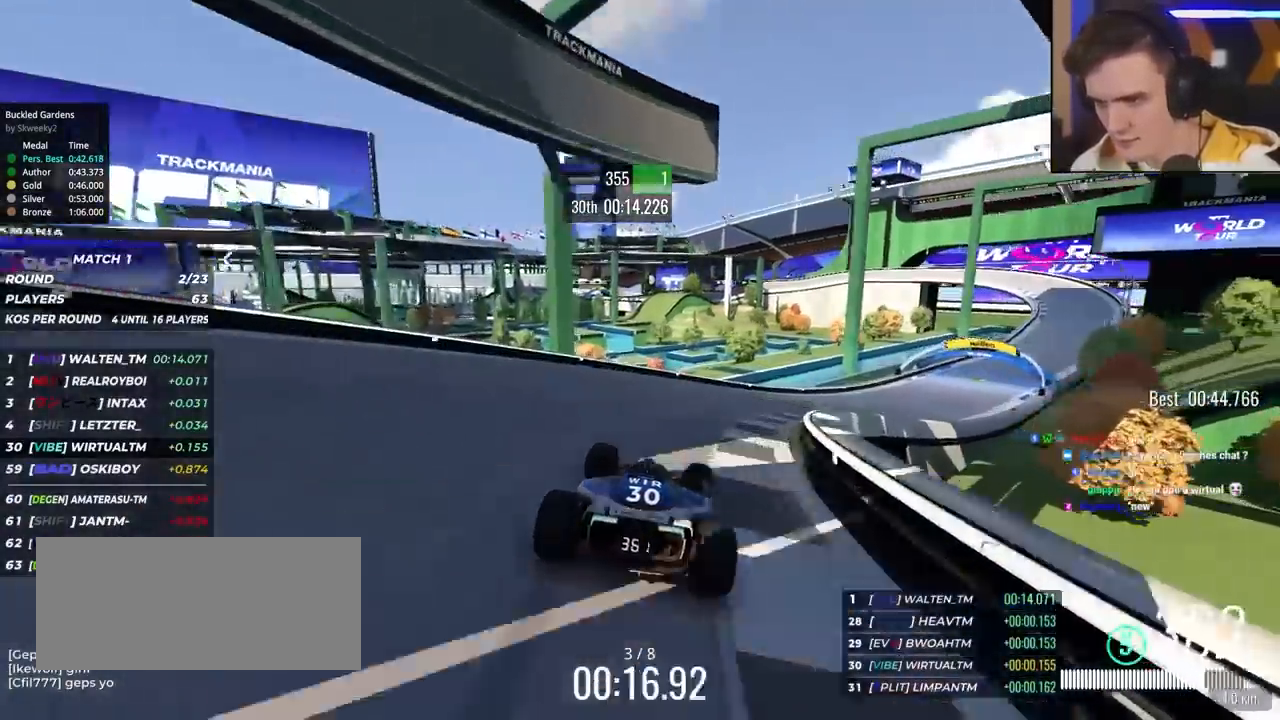
{"keys": ["right", "up"], "events": []}
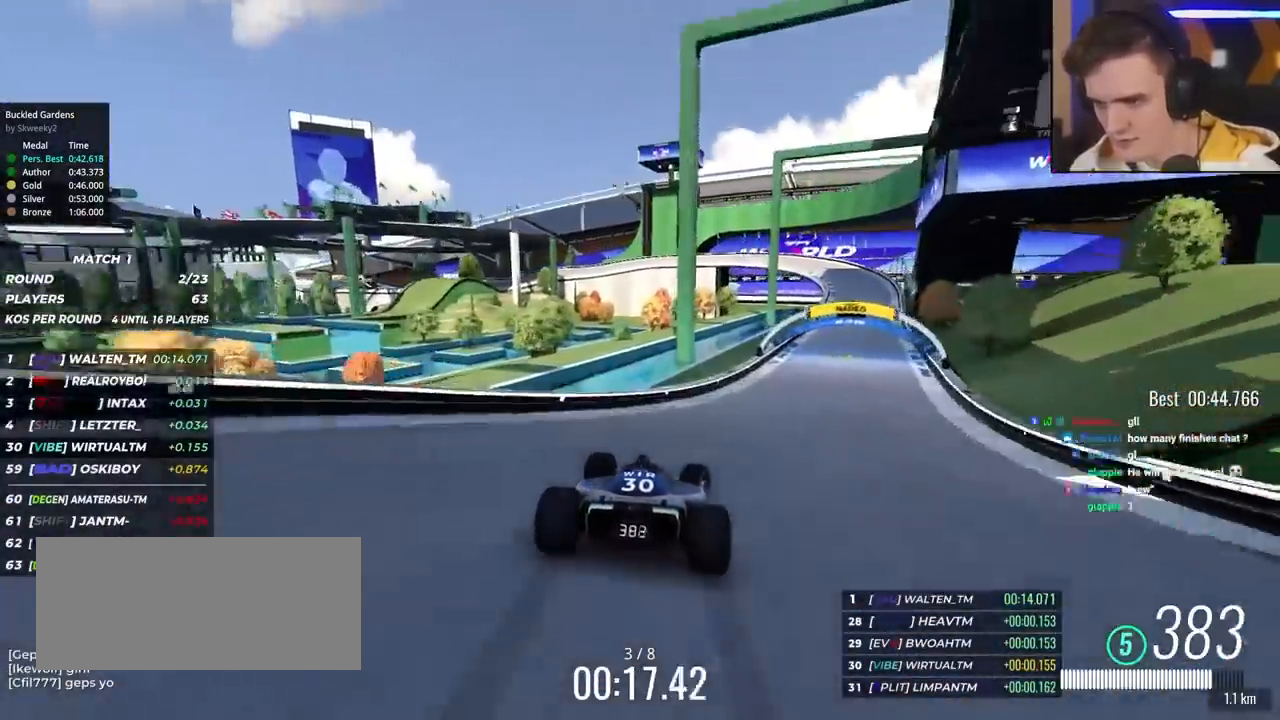
{"keys": ["right", "up"], "events": []}
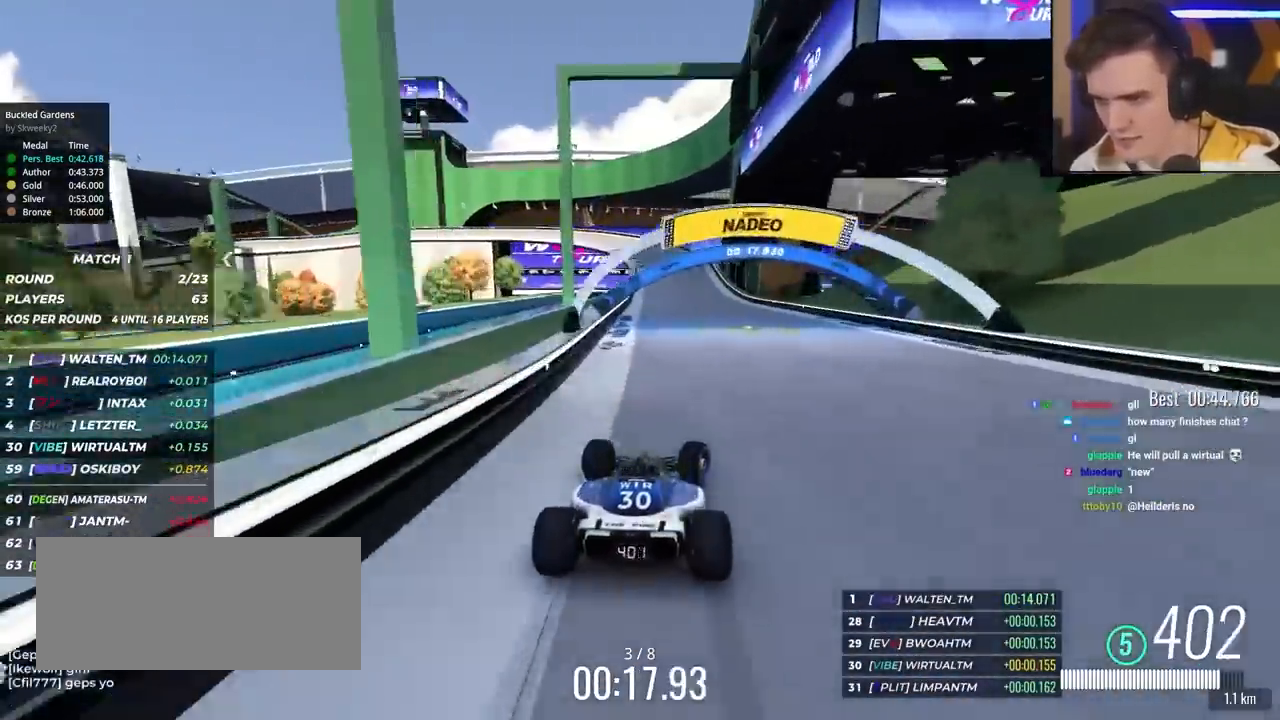
{"keys": ["left", "up"], "events": [[133, "right", "up"], [317, "left", "down"]]}
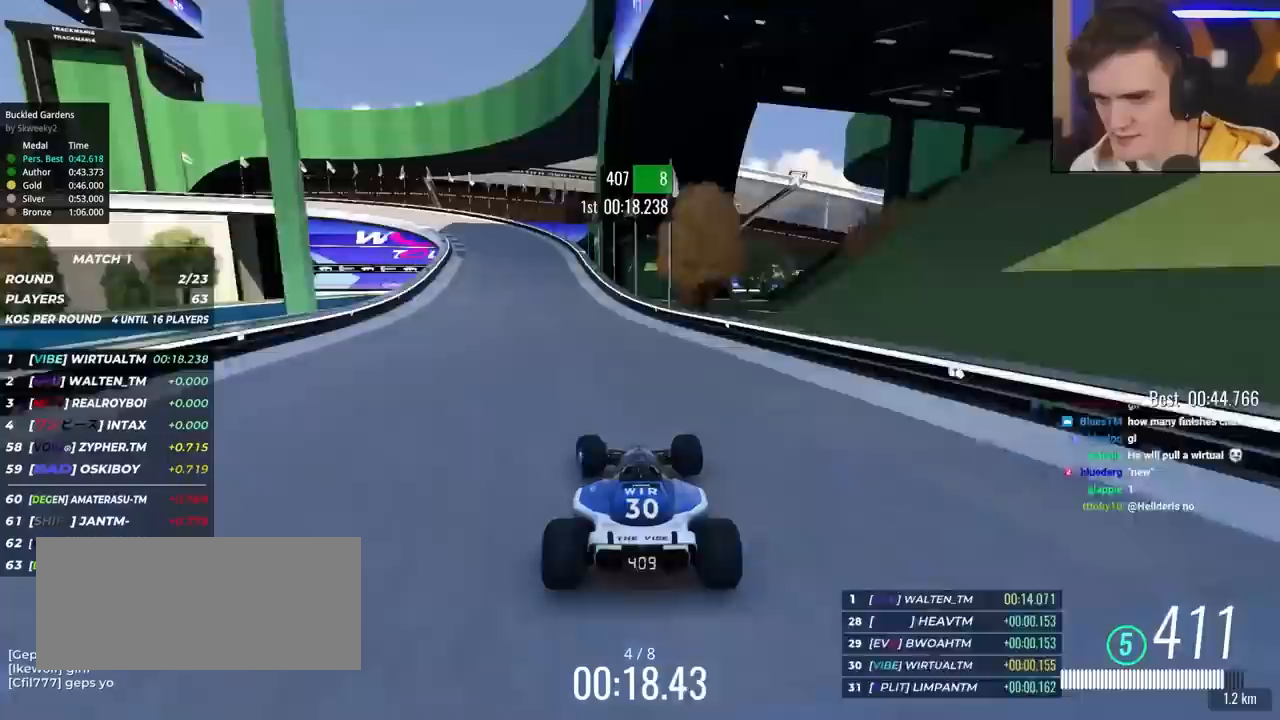
{"keys": ["brake", "left", "up"], "events": [[283, "brake", "down"]]}
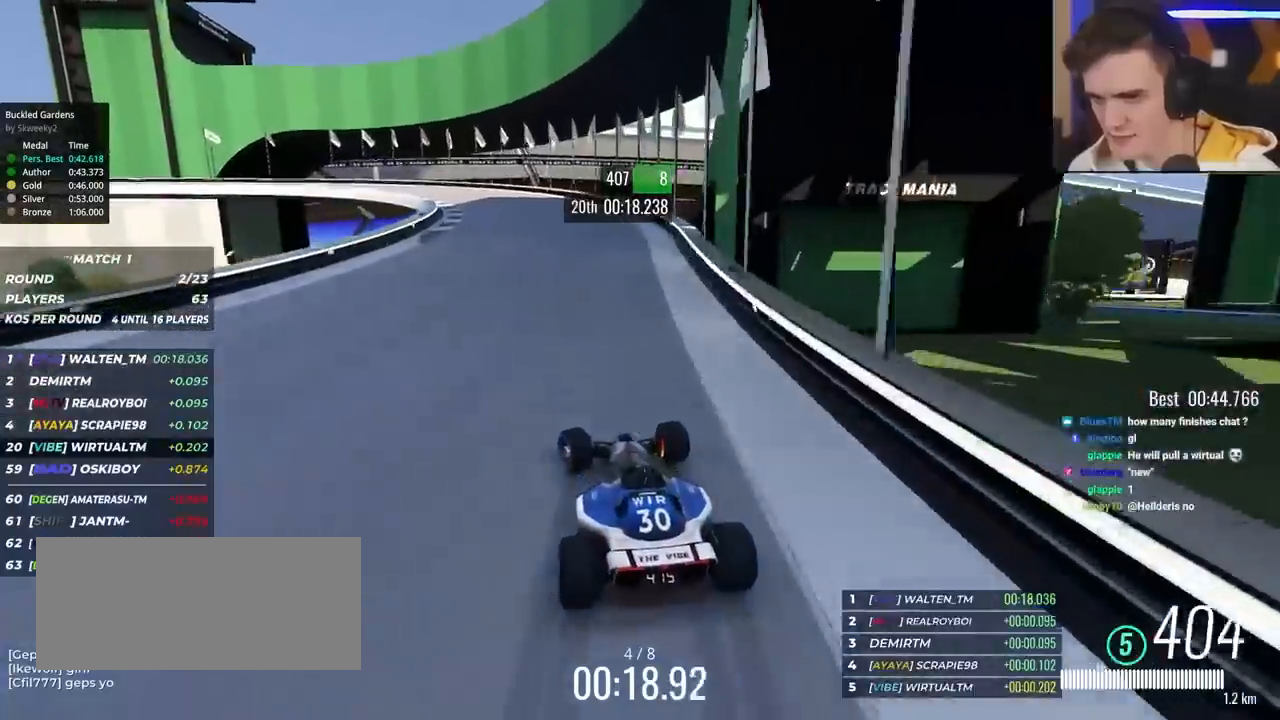
{"keys": ["left", "up"], "events": [[167, "brake", "up"], [167, "up", "up"], [267, "up", "down"]]}
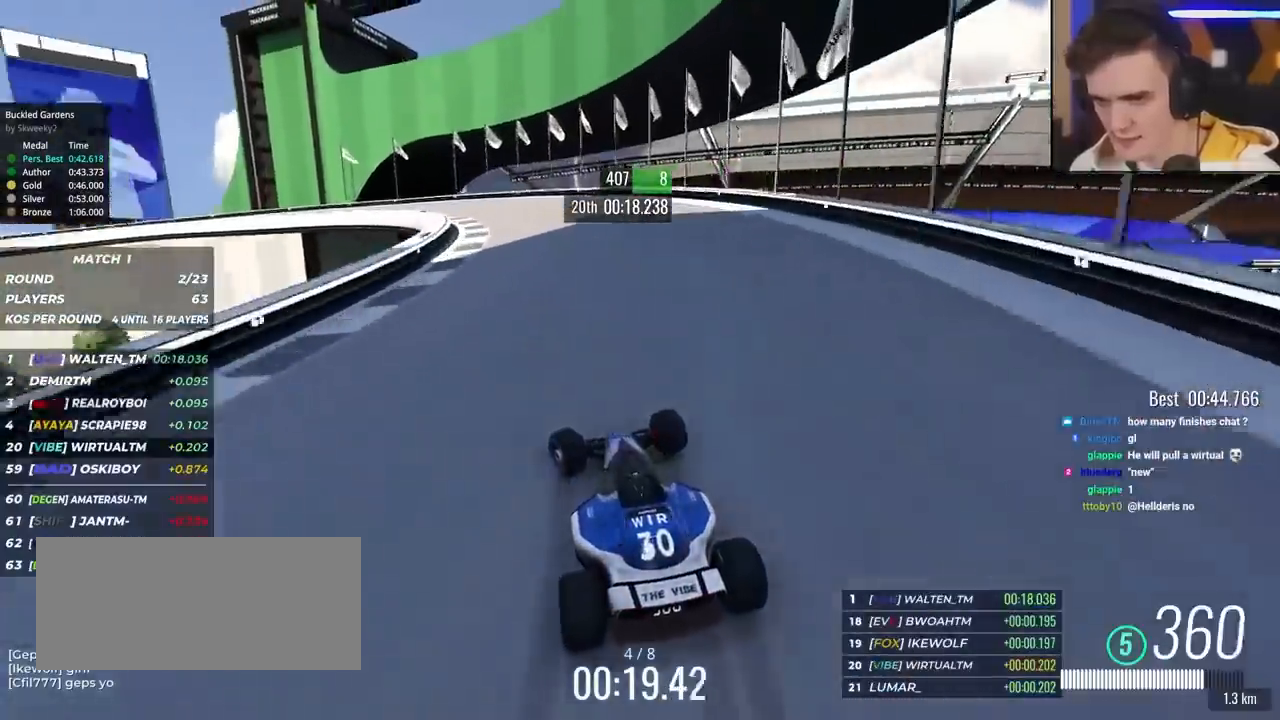
{"keys": ["left", "up"], "events": [[417, "up", "up"], [450, "up", "down"]]}
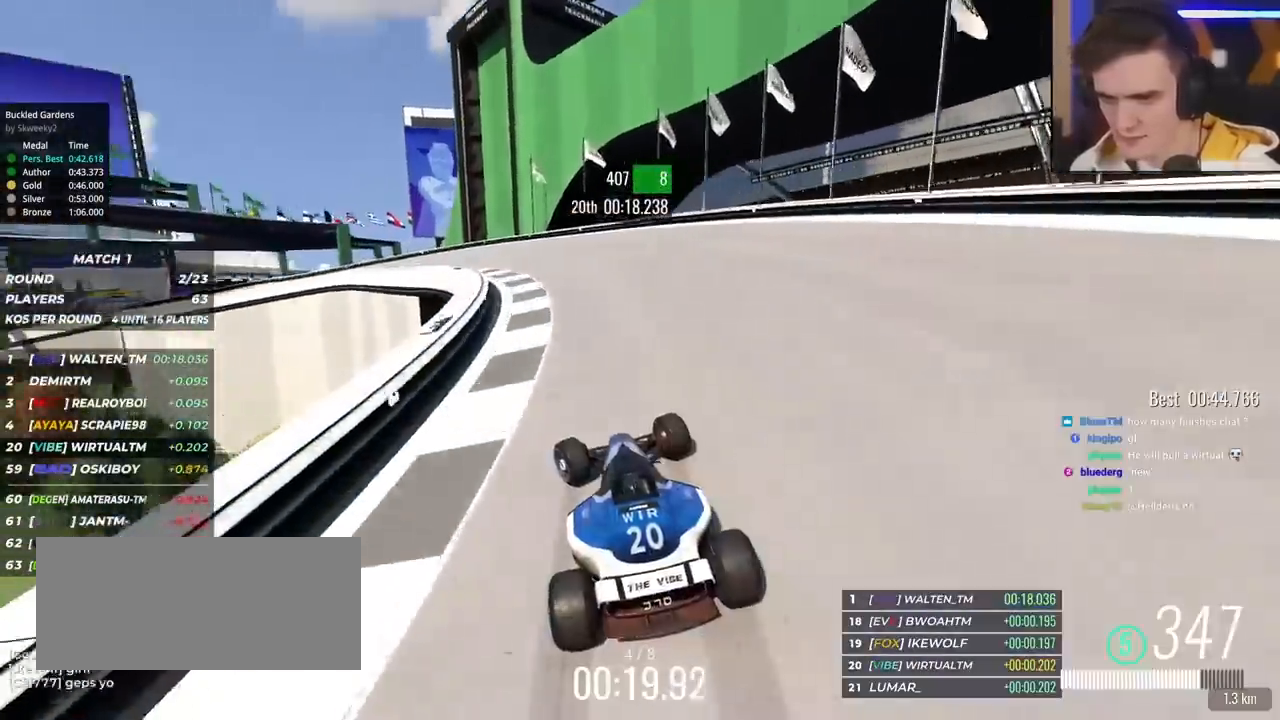
{"keys": ["left", "up"], "events": []}
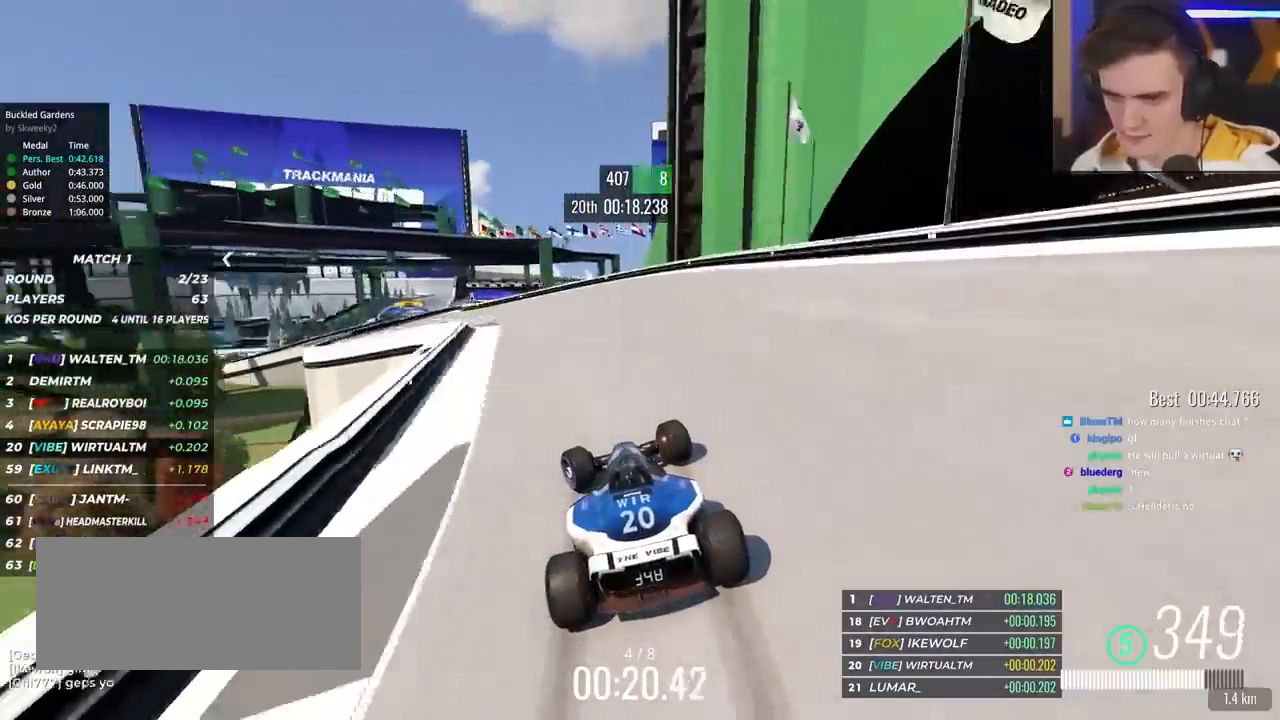
{"keys": ["left", "up"], "events": []}
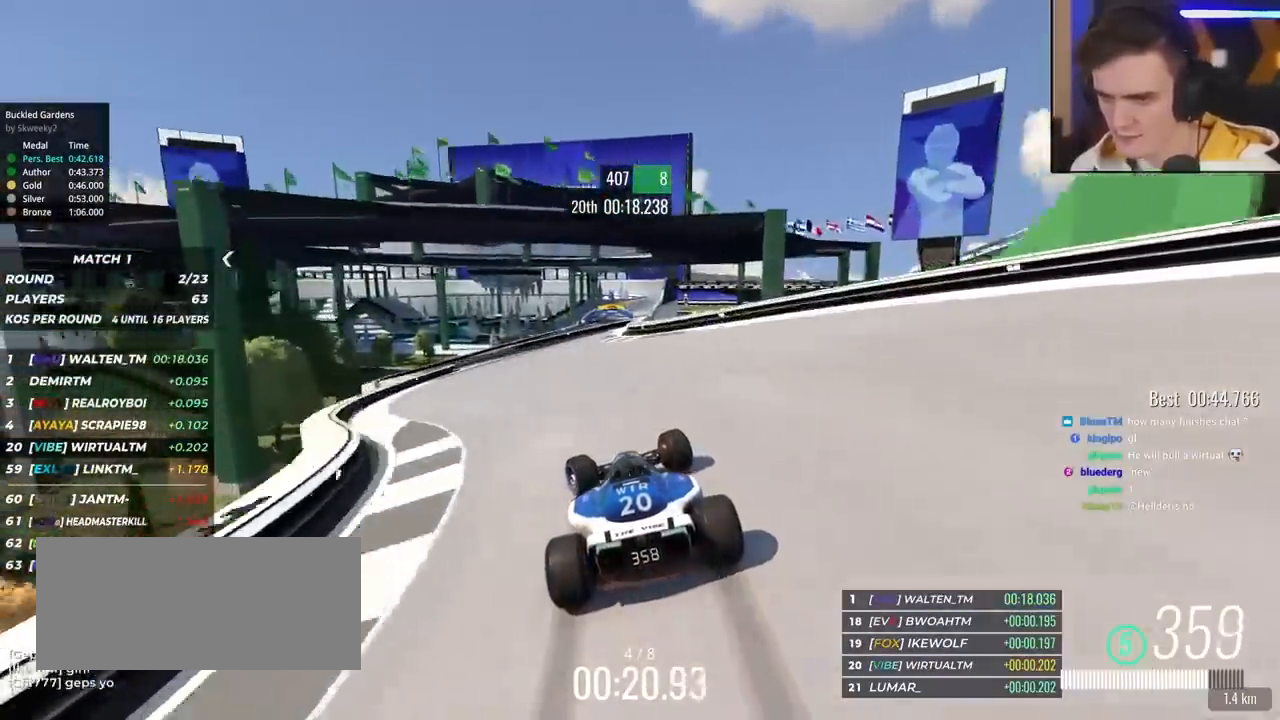
{"keys": ["up"], "events": [[317, "left", "up"]]}
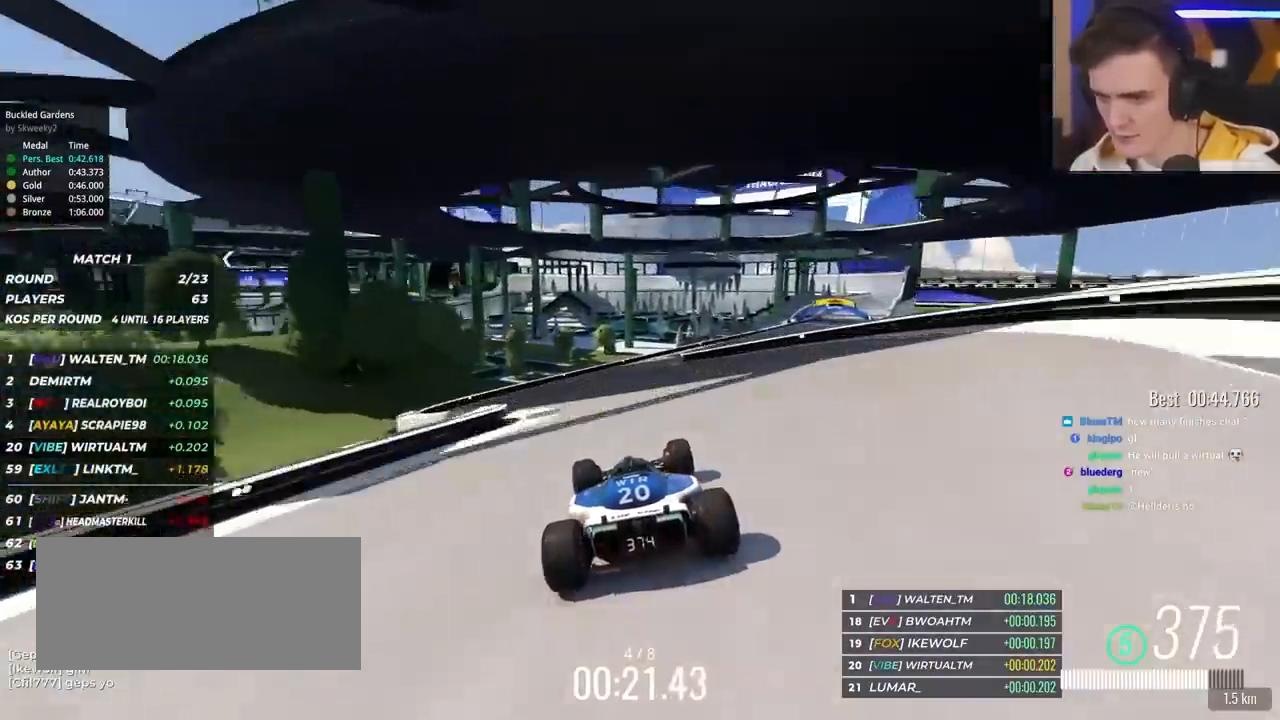
{"keys": ["right", "up"], "events": [[50, "right", "down"]]}
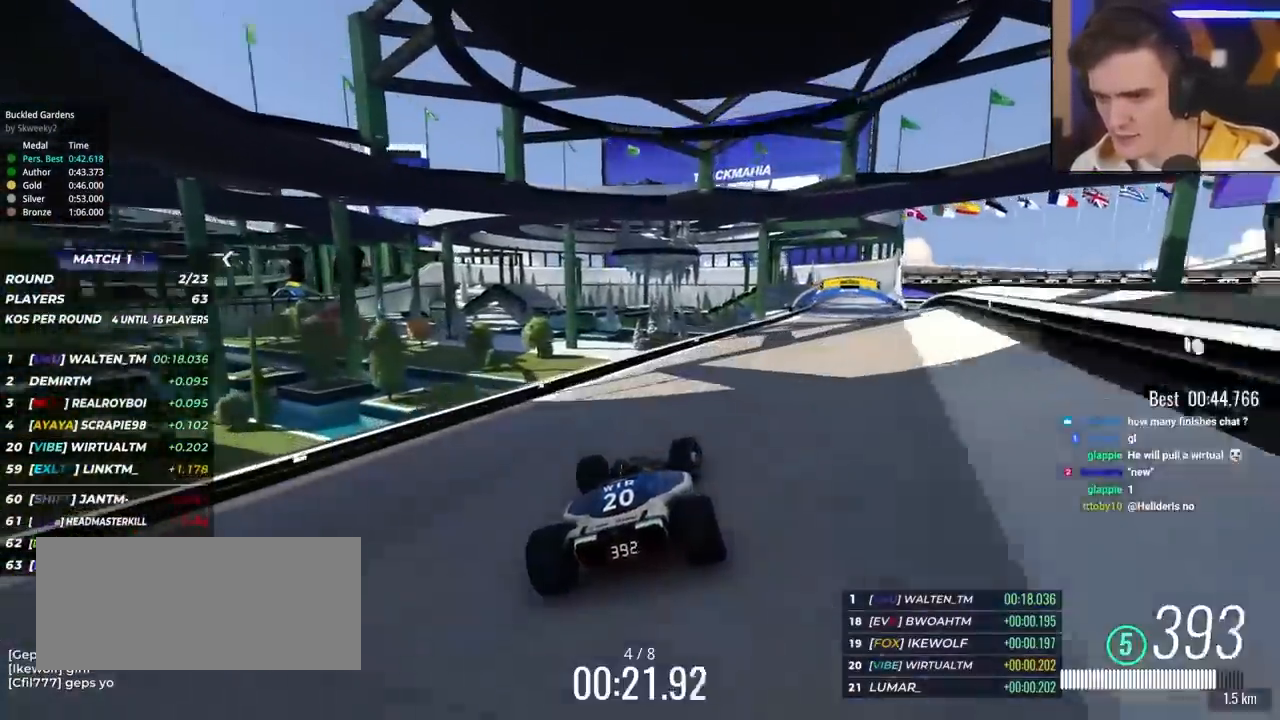
{"keys": ["right", "up"], "events": [[167, "right", "up"], [350, "right", "down"]]}
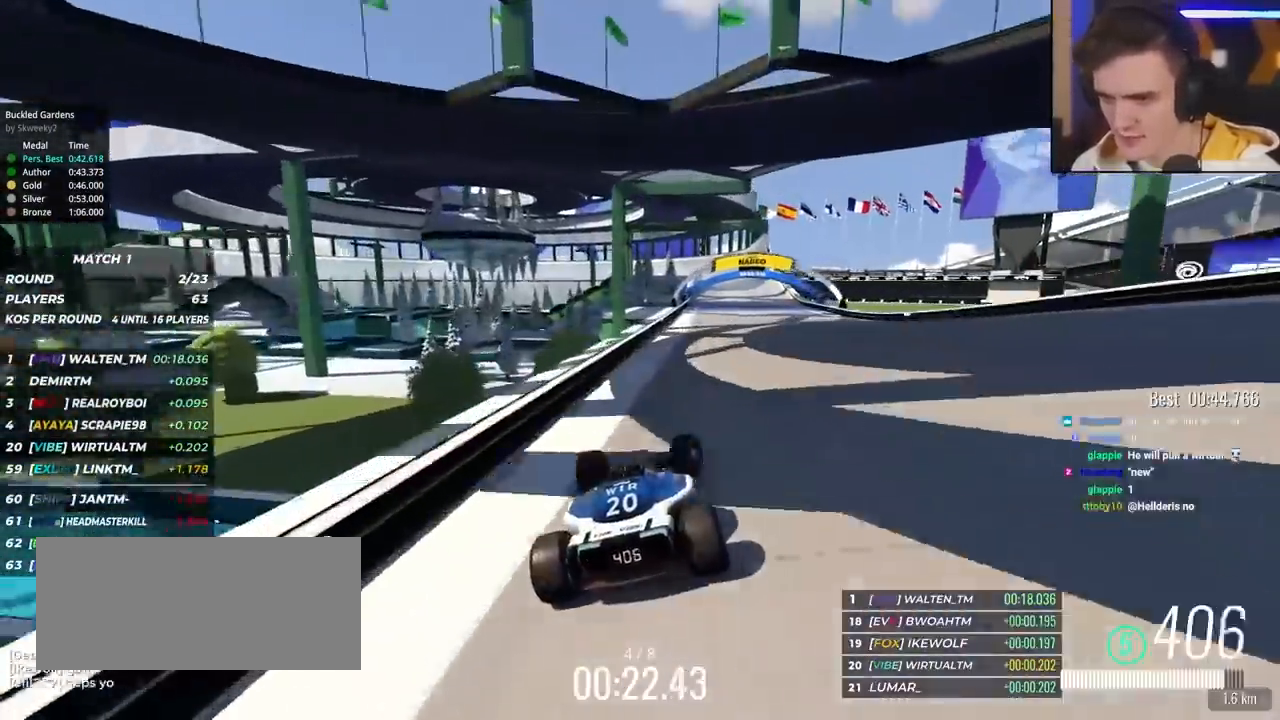
{"keys": ["right", "up"], "events": [[133, "right", "up"], [467, "right", "down"]]}
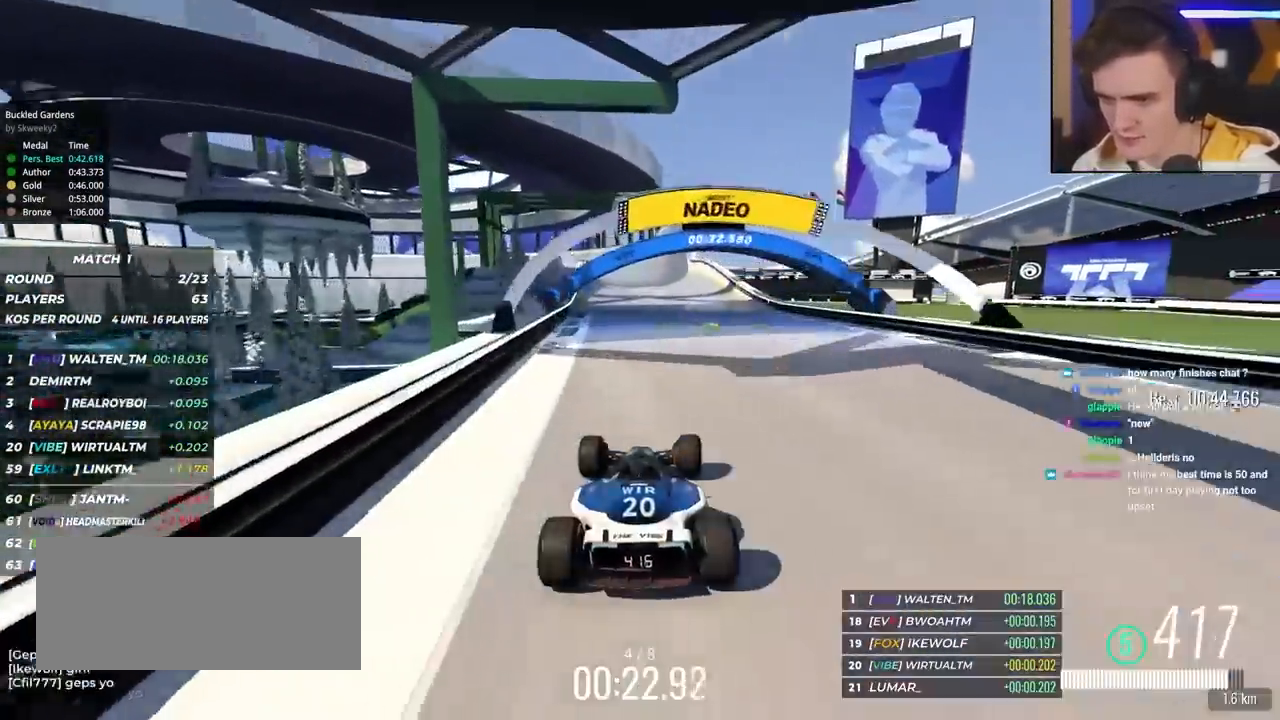
{"keys": ["up"], "events": [[50, "right", "up"], [333, "left", "down"], [433, "left", "up"]]}
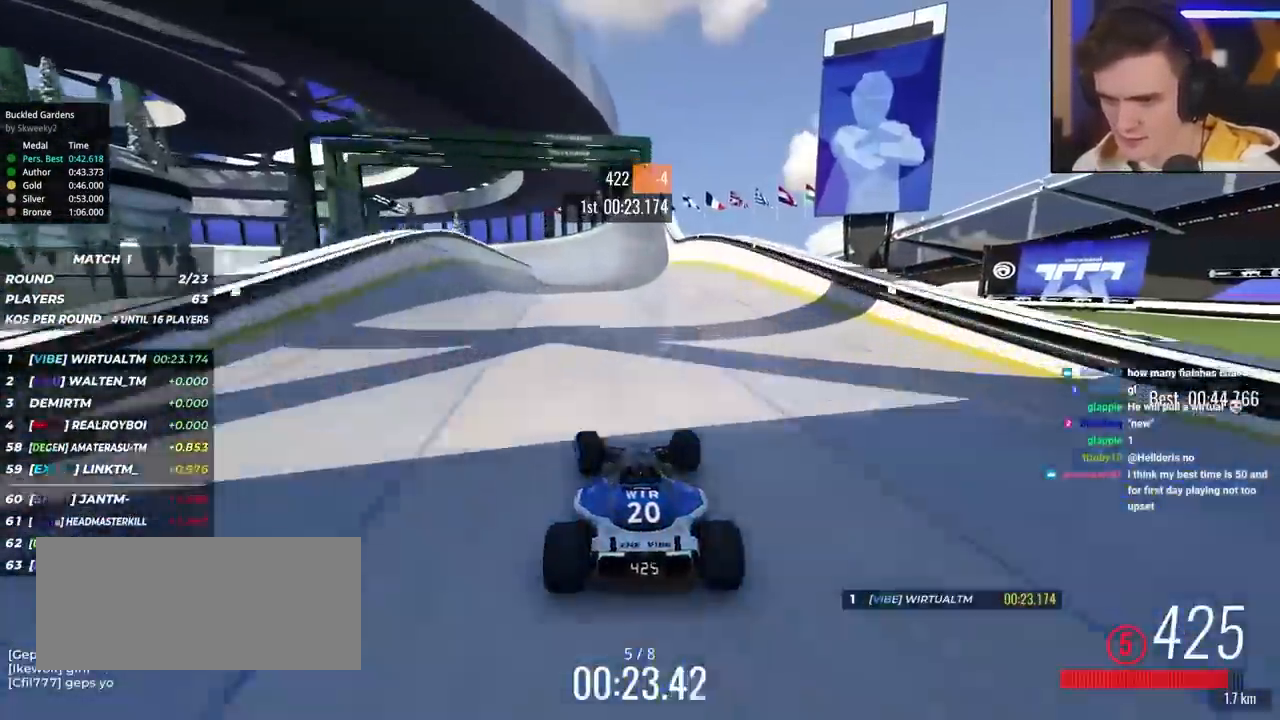
{"keys": ["right", "up"], "events": [[500, "right", "down"]]}
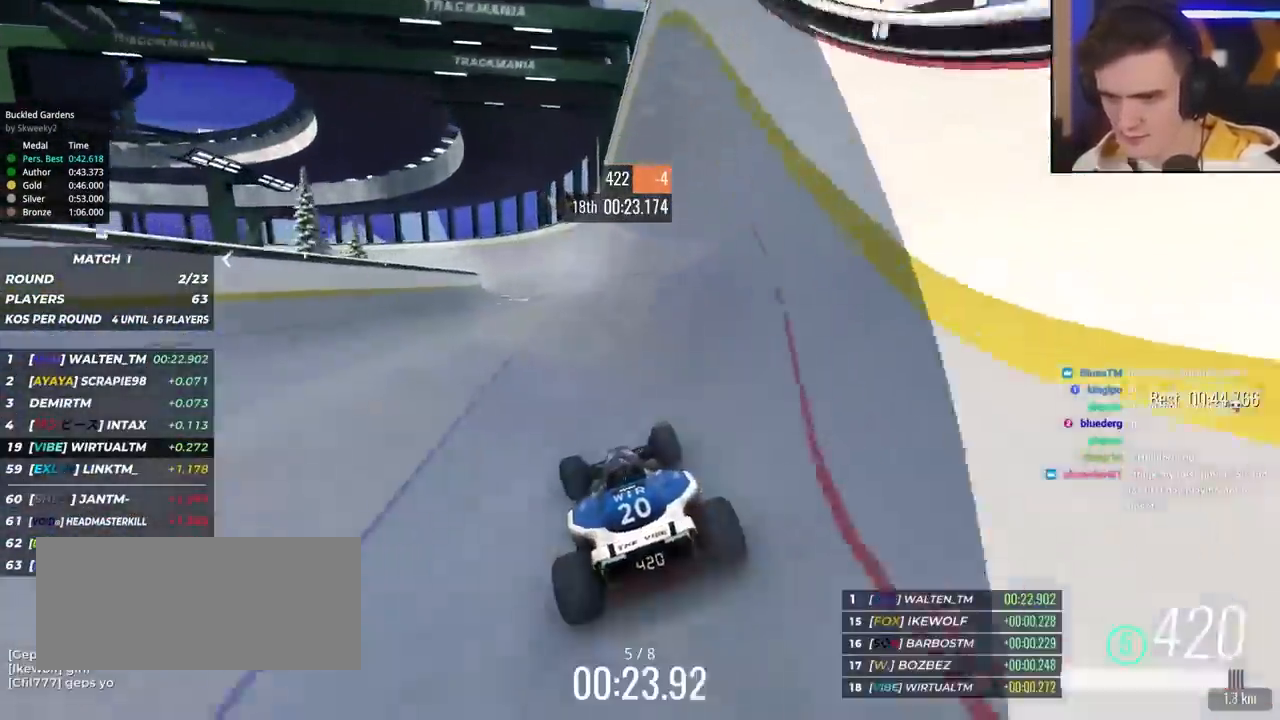
{"keys": ["up"], "events": [[83, "right", "up"], [317, "left", "down"], [367, "left", "up"]]}
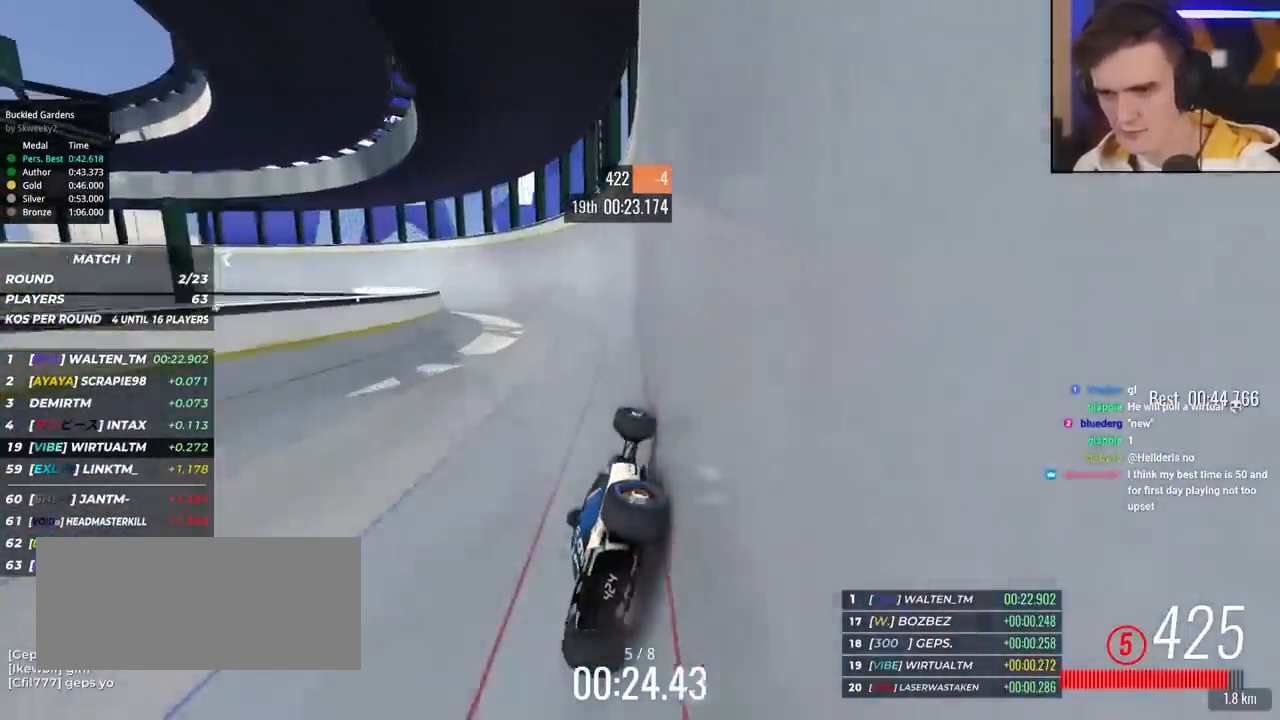
{"keys": ["left", "up"], "events": [[333, "left", "down"]]}
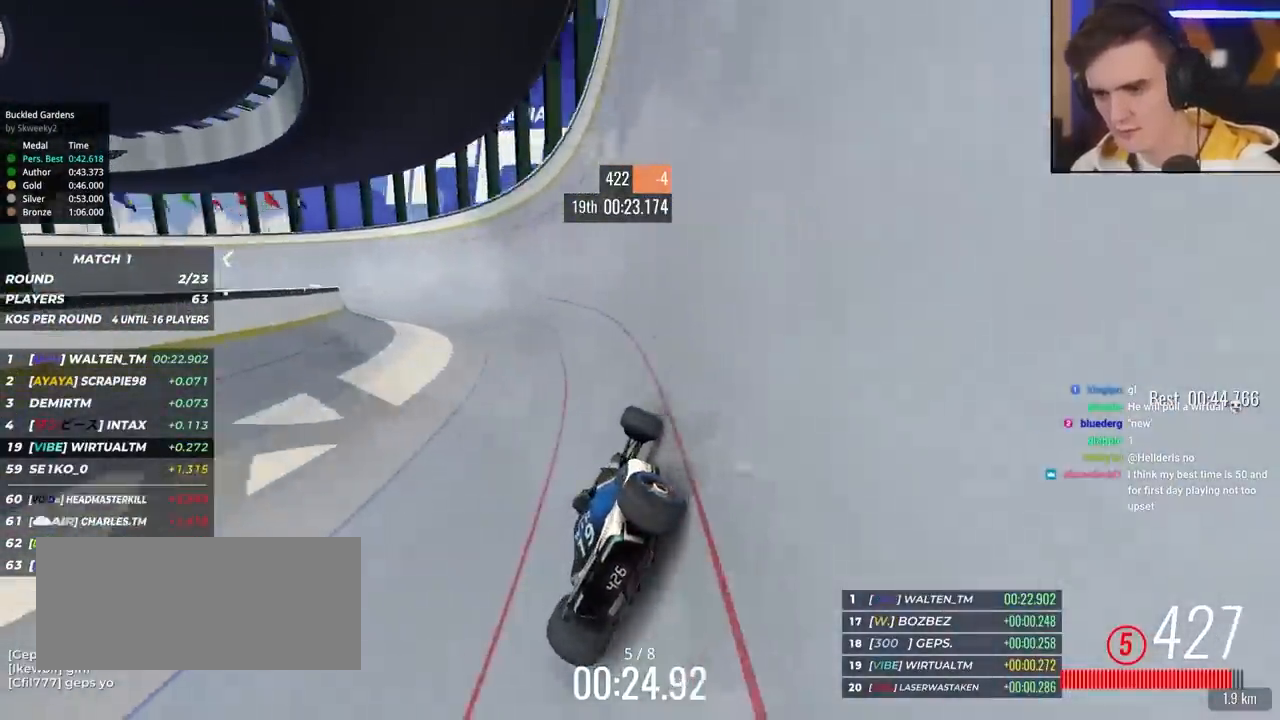
{"keys": ["left", "up"], "events": []}
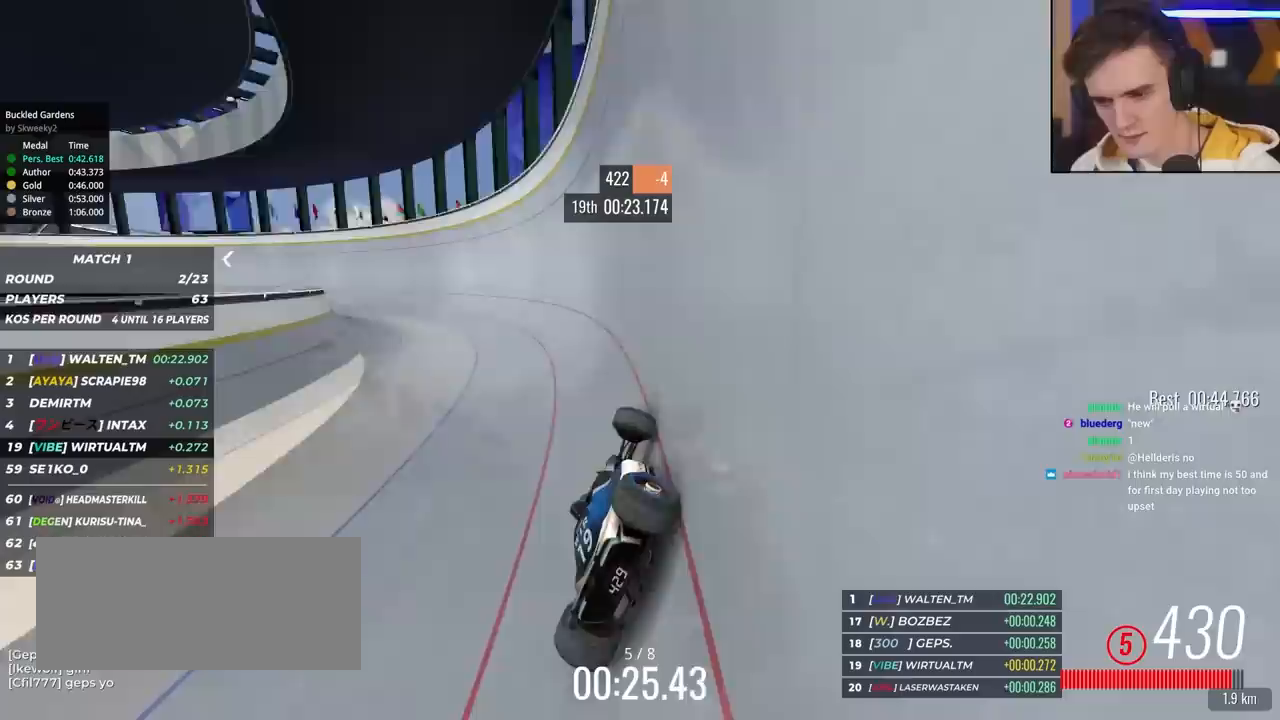
{"keys": ["left", "up"], "events": []}
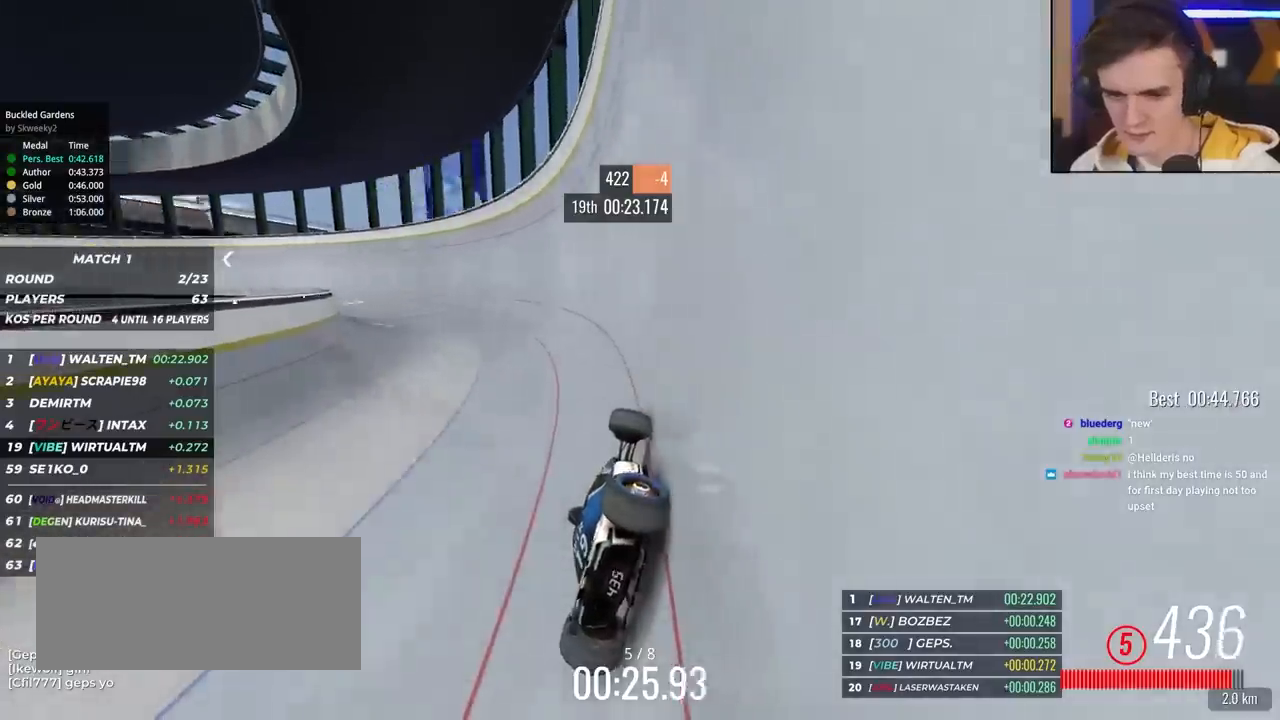
{"keys": ["left", "up"], "events": []}
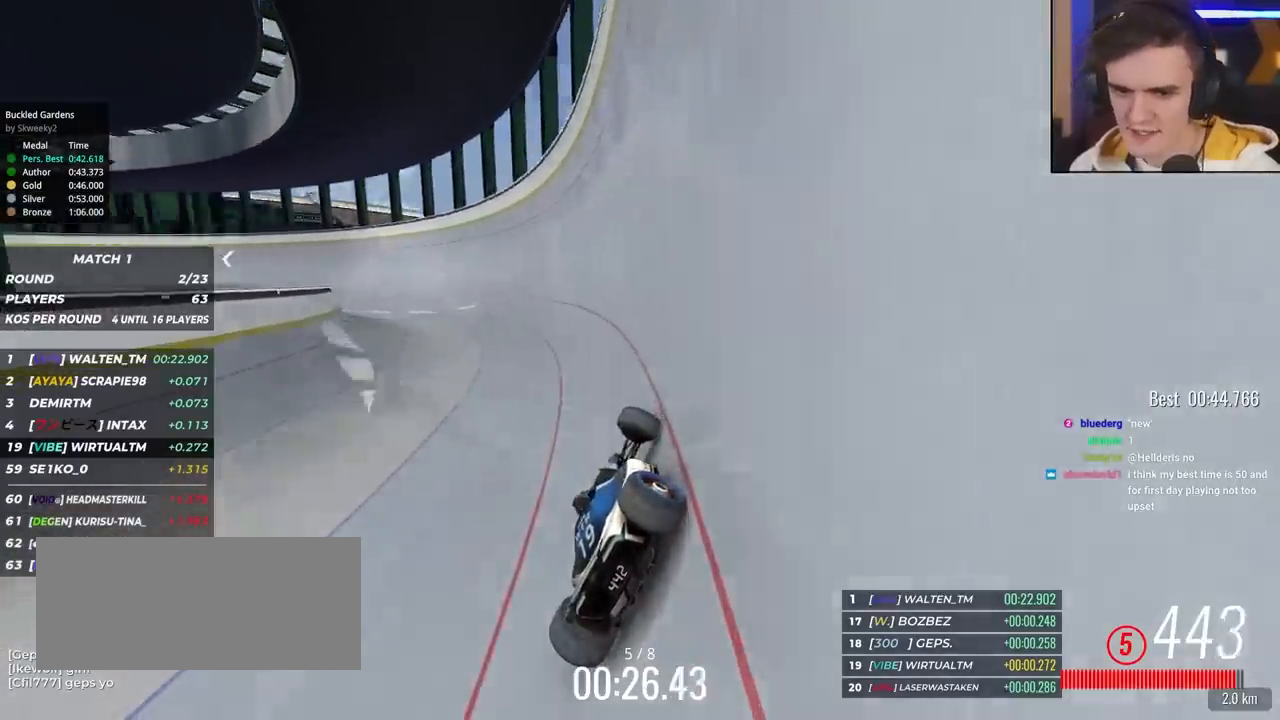
{"keys": ["left", "up"], "events": []}
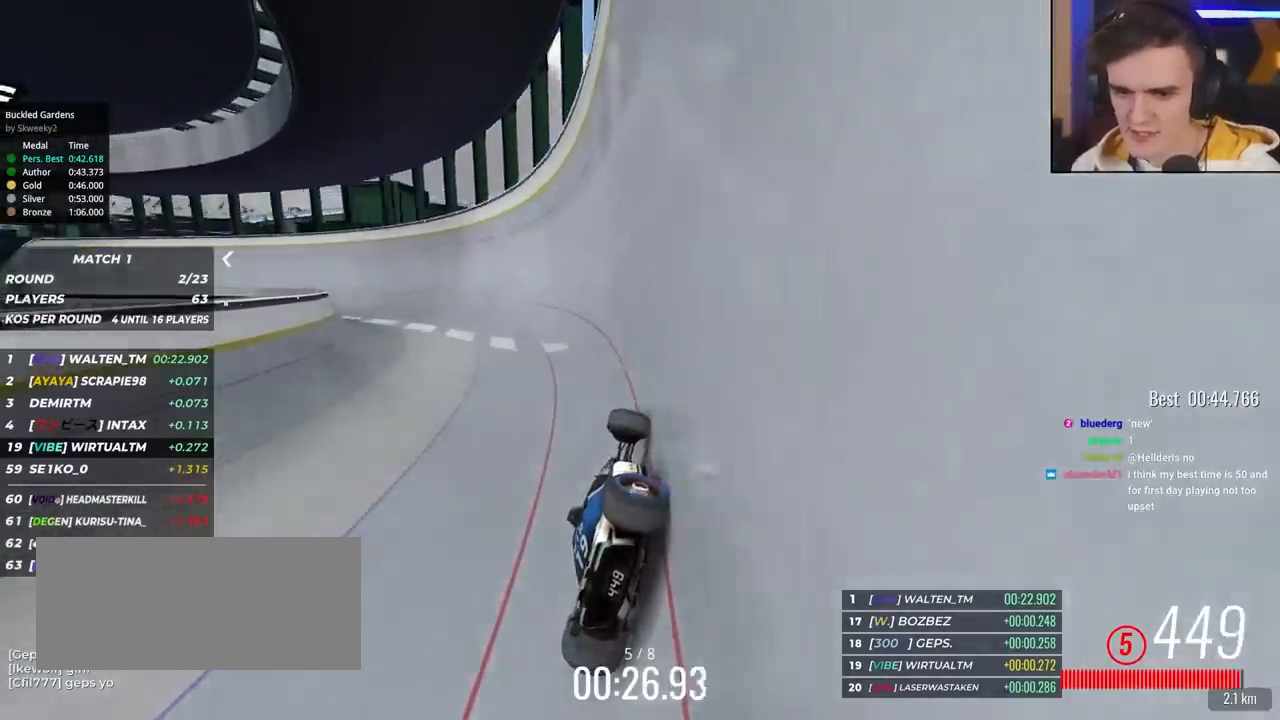
{"keys": ["left", "up"], "events": []}
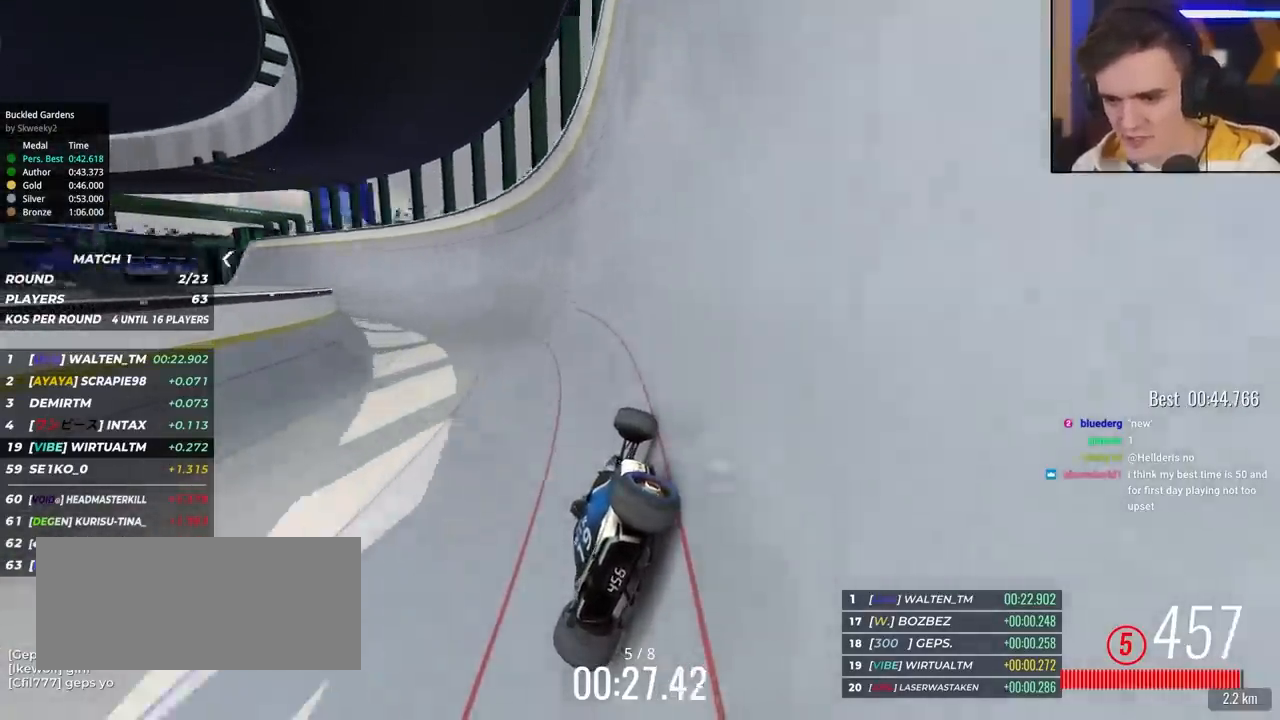
{"keys": ["left", "up"], "events": []}
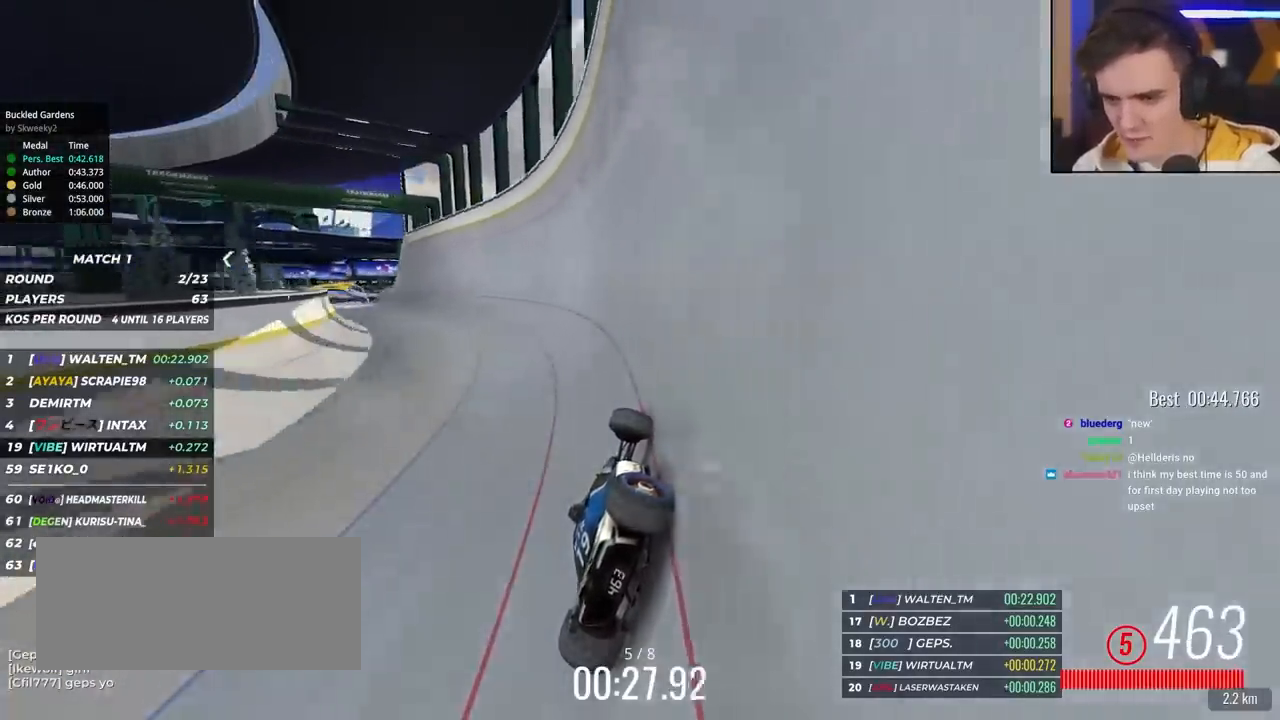
{"keys": ["left", "up"], "events": []}
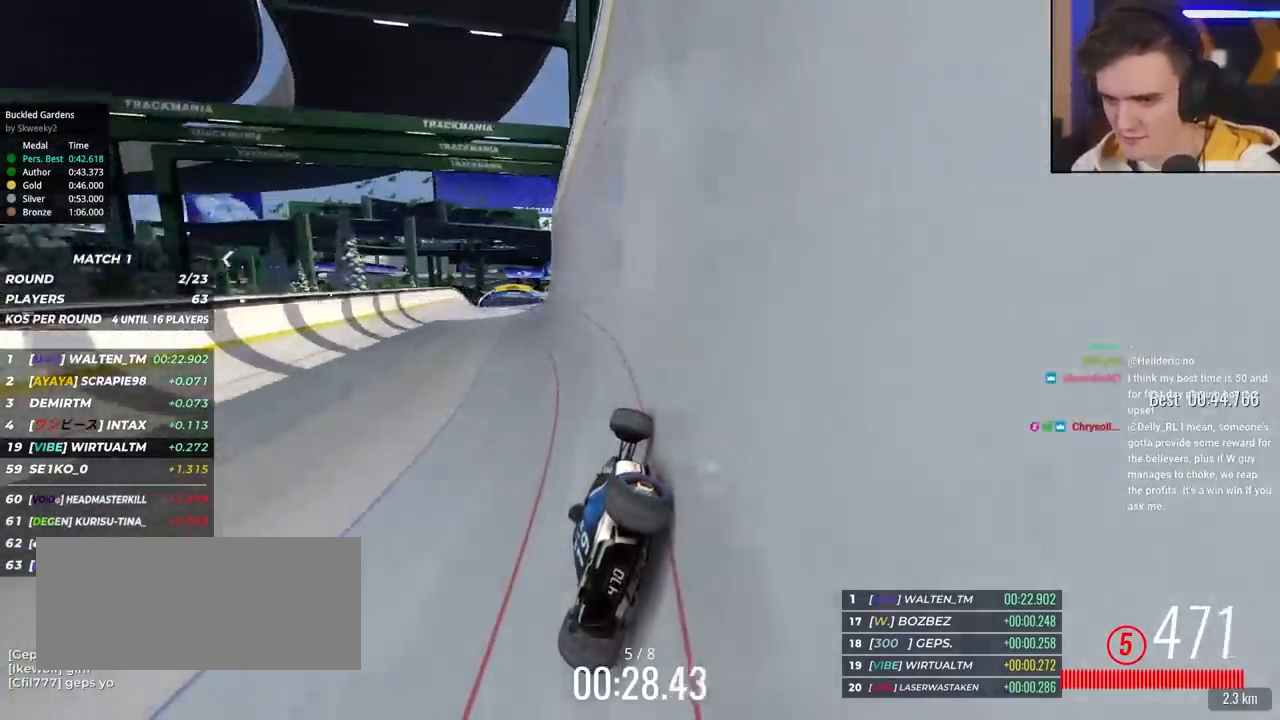
{"keys": ["up"], "events": [[133, "left", "up"], [183, "right", "down"], [450, "right", "up"]]}
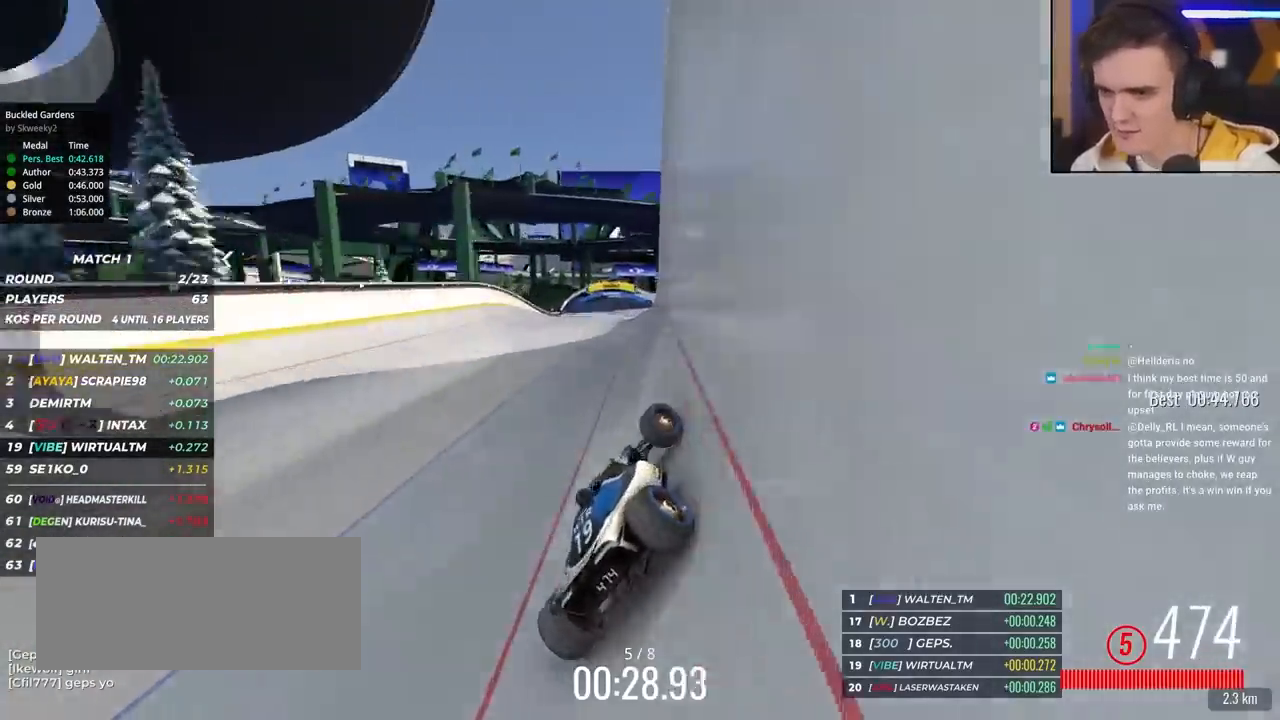
{"keys": ["up"], "events": [[50, "left", "down"], [150, "left", "up"]]}
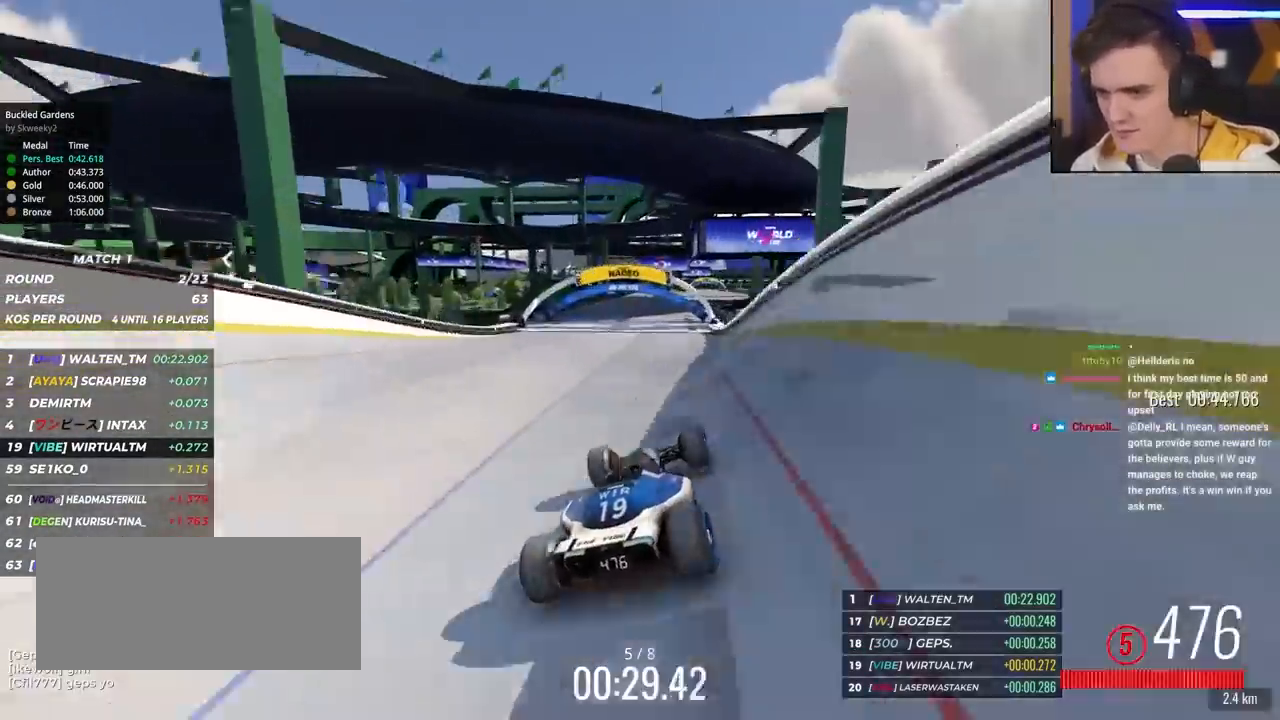
{"keys": ["up"], "events": [[117, "brake", "down"], [217, "brake", "up"], [450, "right", "down"], [500, "right", "up"]]}